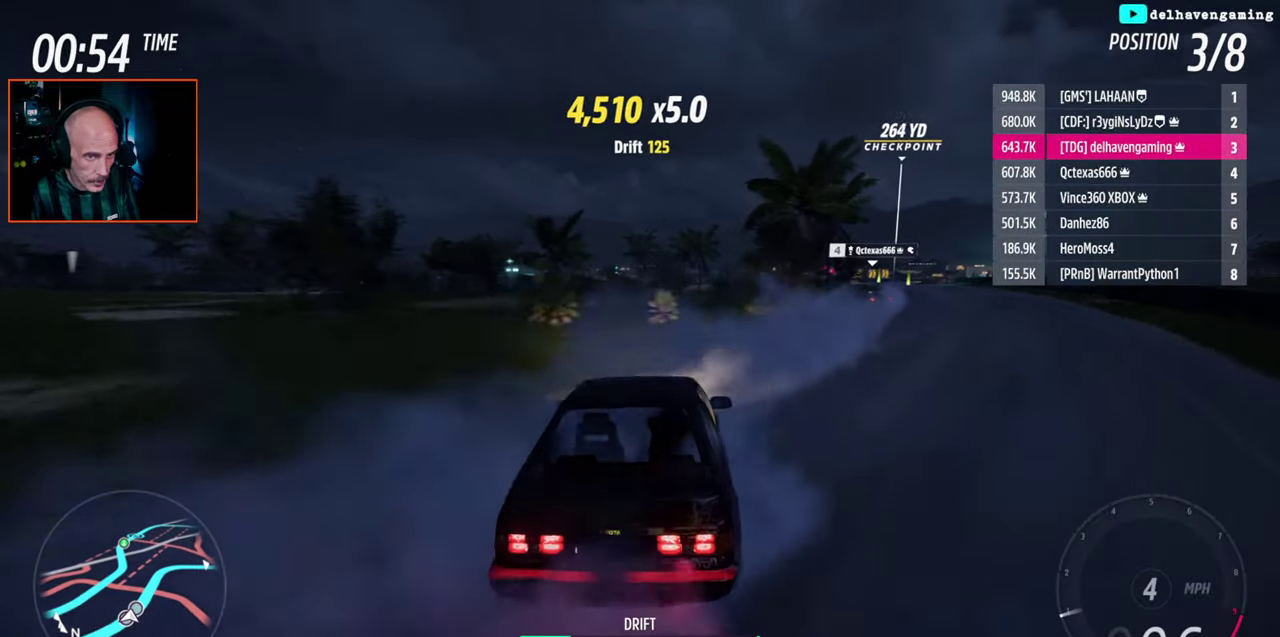
Gameplay with a controller (PlayStation layout); each line is a JSON object with the inputs held at the frame after it. "events" lists button and stick changes between this image and that frame as [ms after this image, input, new state], when the widget could be followed in between.
{"buttons": ["CROSS"], "left_stick": "center", "right_stick": "center", "events": [[183, "left_stick", "right"], [233, "left_stick", "up-right"], [483, "left_stick", "center"]]}
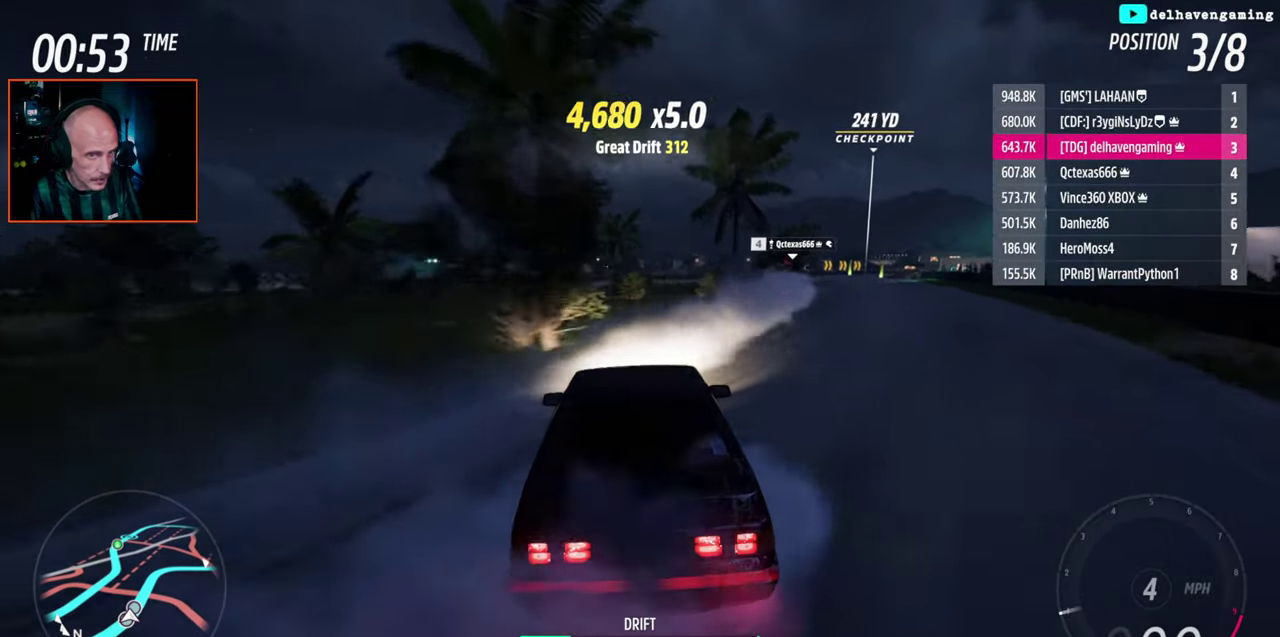
{"buttons": ["R2"], "left_stick": "center", "right_stick": "center", "events": [[133, "CROSS", "up"], [150, "R2", "down"]]}
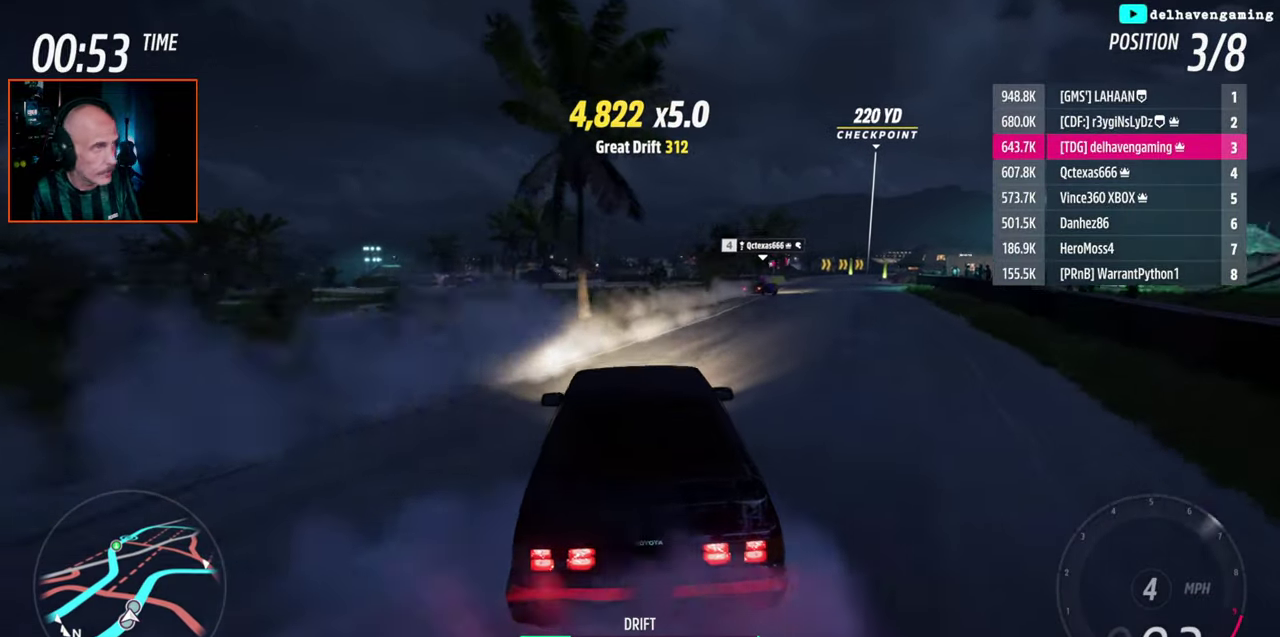
{"buttons": ["R2"], "left_stick": "center", "right_stick": "center", "events": []}
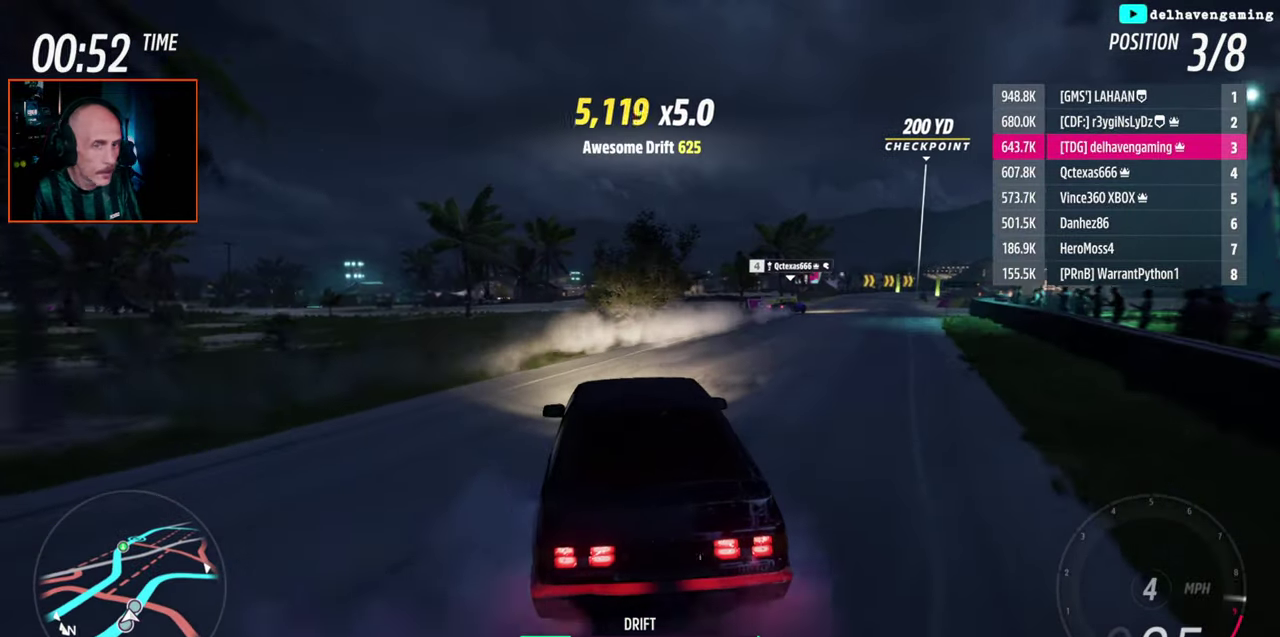
{"buttons": ["R2"], "left_stick": "right", "right_stick": "center", "events": [[267, "left_stick", "right"]]}
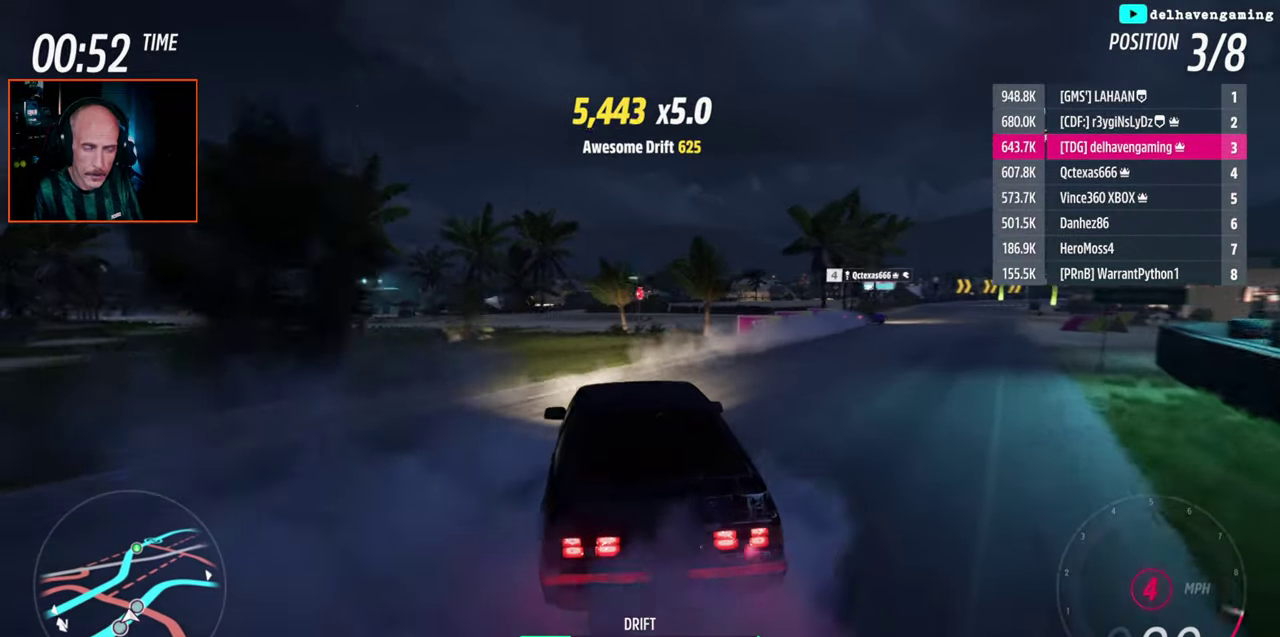
{"buttons": ["R2"], "left_stick": "right", "right_stick": "center", "events": []}
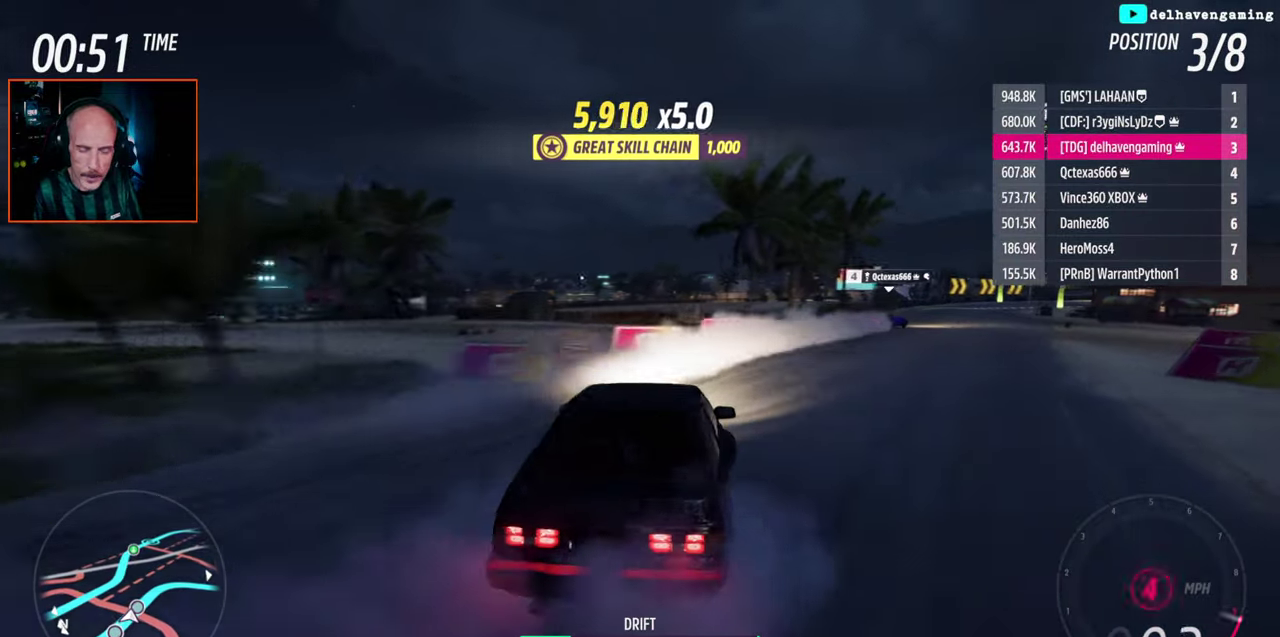
{"buttons": ["R2"], "left_stick": "left", "right_stick": "center", "events": [[150, "left_stick", "center"], [233, "R2", "up"], [300, "R1", "down"], [433, "left_stick", "left"], [450, "R1", "up"], [467, "R2", "down"]]}
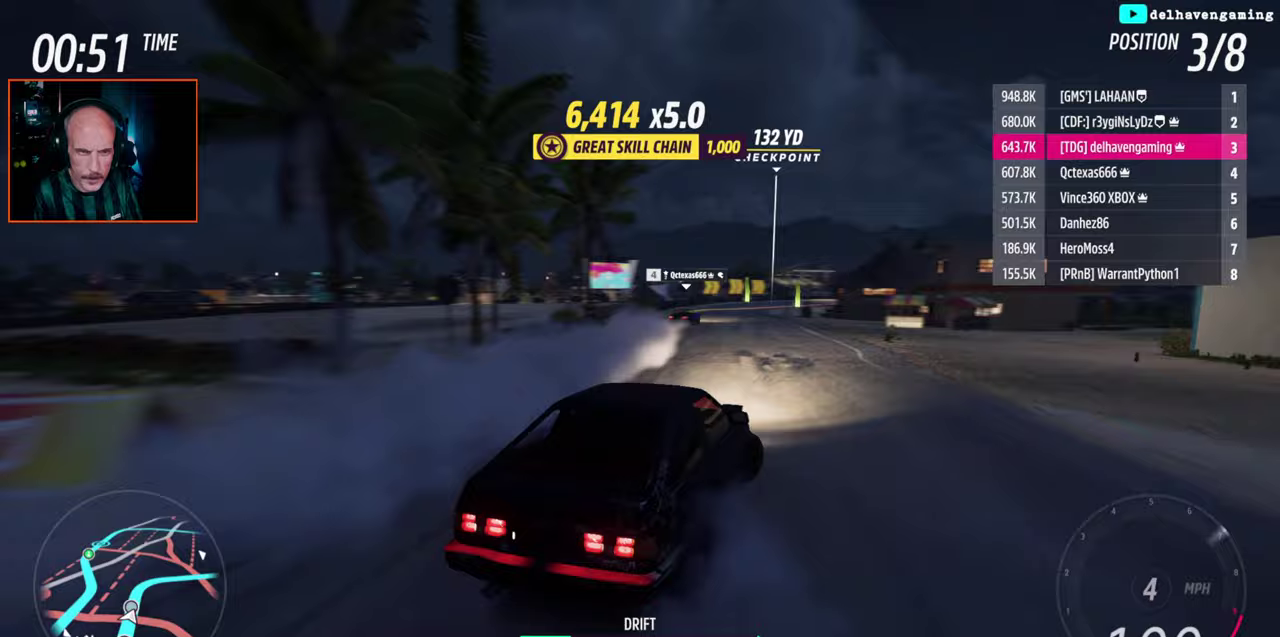
{"buttons": ["R2"], "left_stick": "center", "right_stick": "center", "events": [[83, "L1", "down"], [217, "L1", "up"], [317, "left_stick", "center"]]}
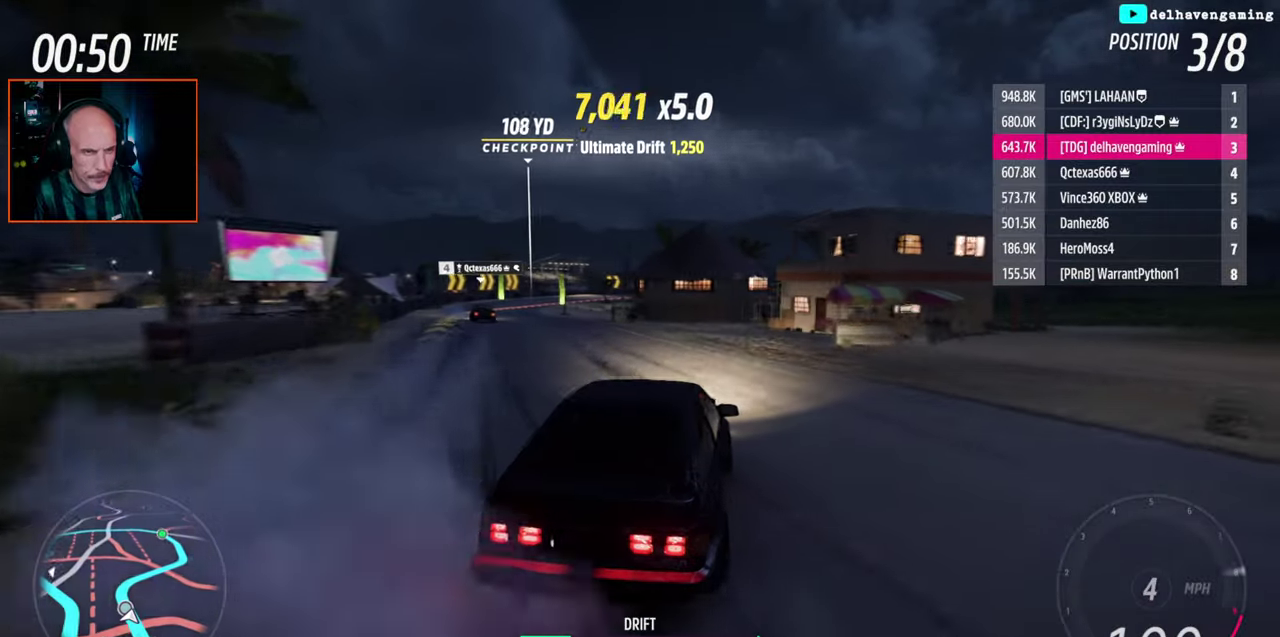
{"buttons": ["CROSS"], "left_stick": "up-left", "right_stick": "center", "events": [[50, "R2", "up"], [83, "CROSS", "down"], [417, "left_stick", "up-left"]]}
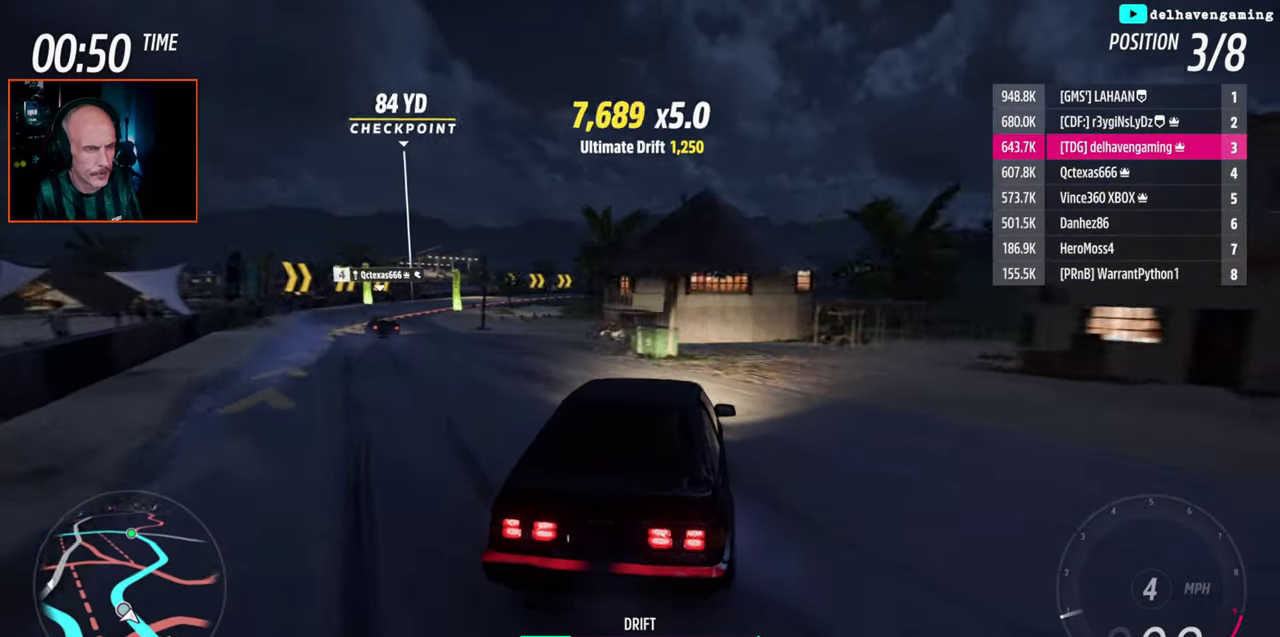
{"buttons": ["CROSS"], "left_stick": "up-left", "right_stick": "center", "events": [[17, "left_stick", "left"], [83, "L1", "down"], [83, "left_stick", "center"], [200, "L1", "up"], [467, "left_stick", "up-left"]]}
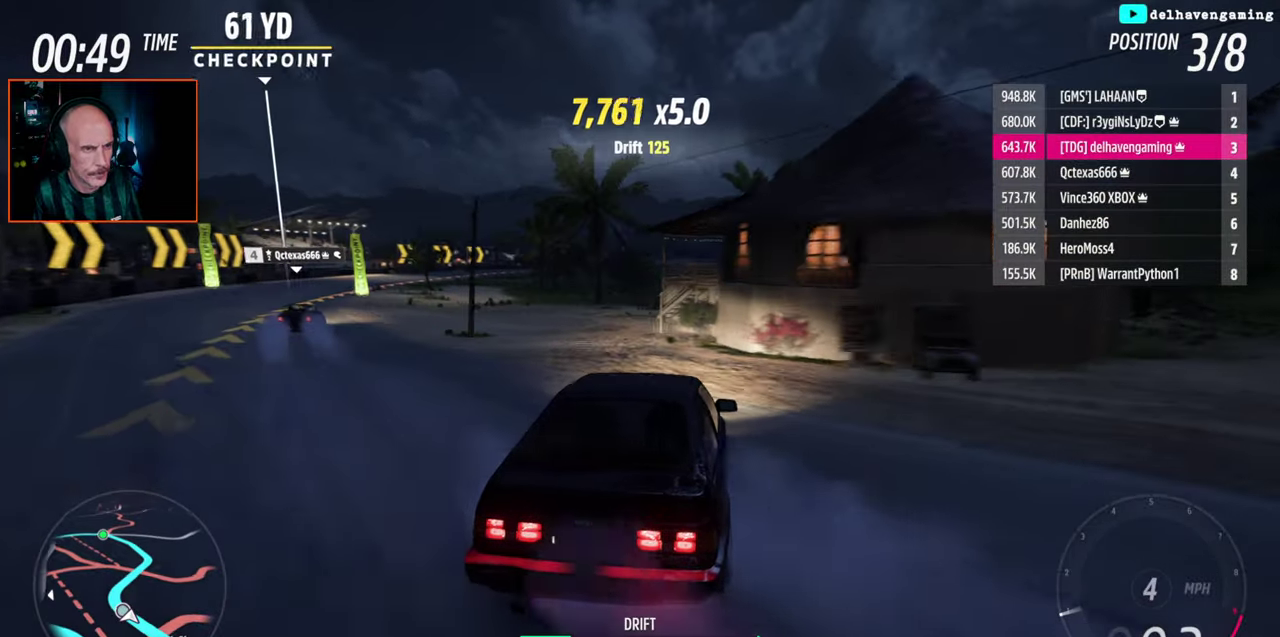
{"buttons": [], "left_stick": "center", "right_stick": "center", "events": [[117, "L1", "down"], [133, "left_stick", "down-right"], [283, "L1", "up"], [300, "left_stick", "center"], [333, "CROSS", "up"], [400, "SQUARE", "down"], [500, "SQUARE", "up"]]}
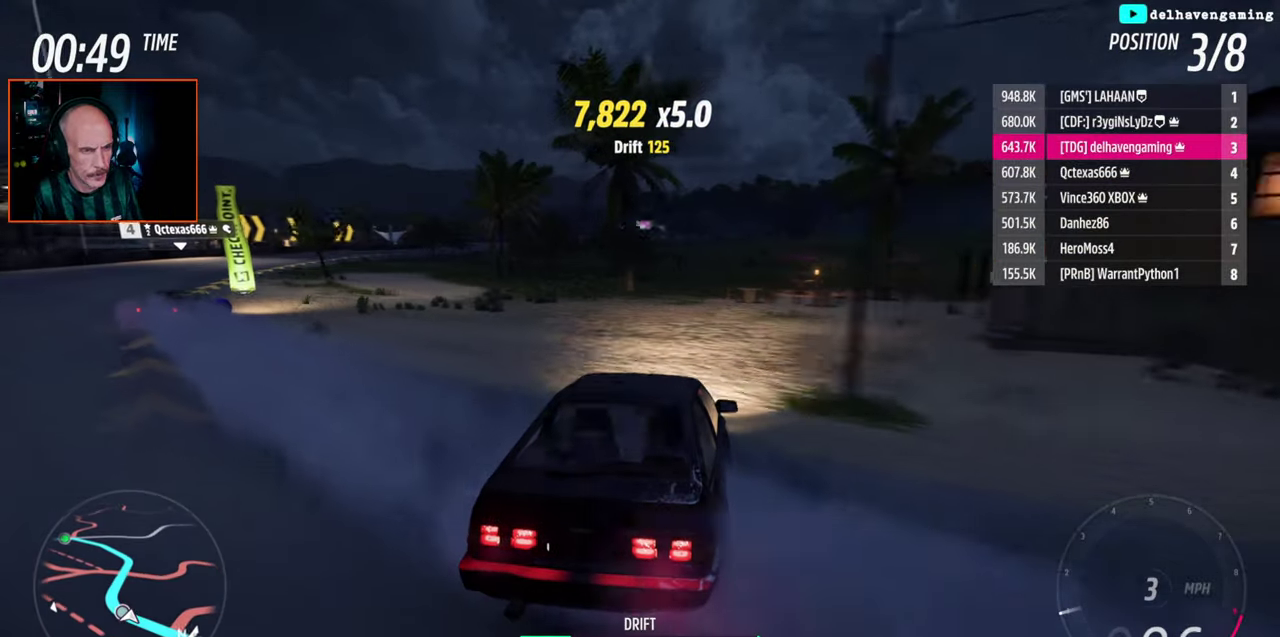
{"buttons": ["R2"], "left_stick": "center", "right_stick": "center", "events": [[83, "R2", "down"], [350, "L1", "down"], [450, "L1", "up"]]}
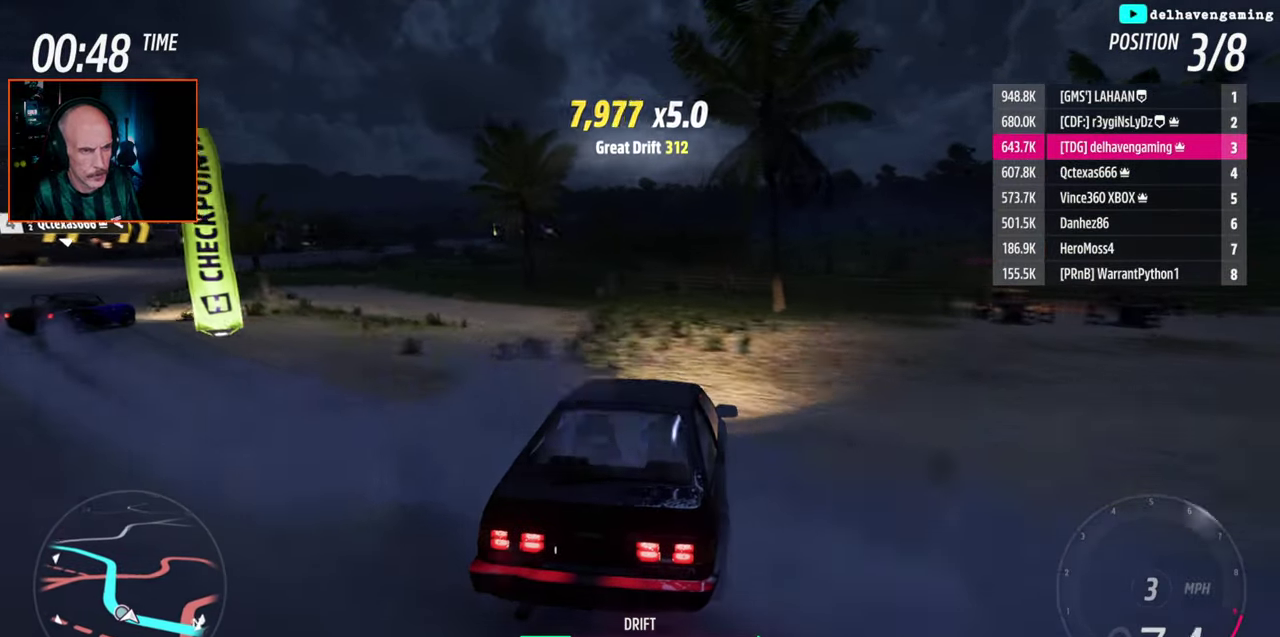
{"buttons": ["R2"], "left_stick": "center", "right_stick": "center", "events": [[67, "left_stick", "up-left"], [167, "L1", "down"], [183, "CIRCLE", "down"], [267, "CIRCLE", "up"], [300, "L1", "up"], [300, "left_stick", "left"], [383, "left_stick", "center"]]}
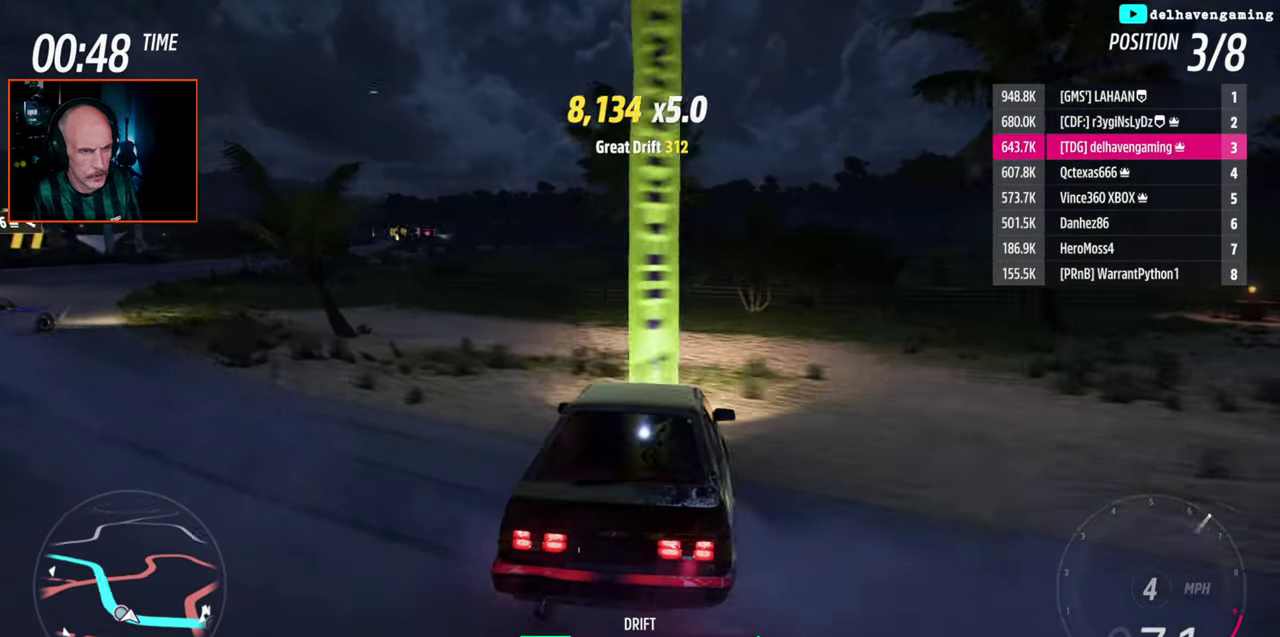
{"buttons": ["R2"], "left_stick": "center", "right_stick": "center", "events": []}
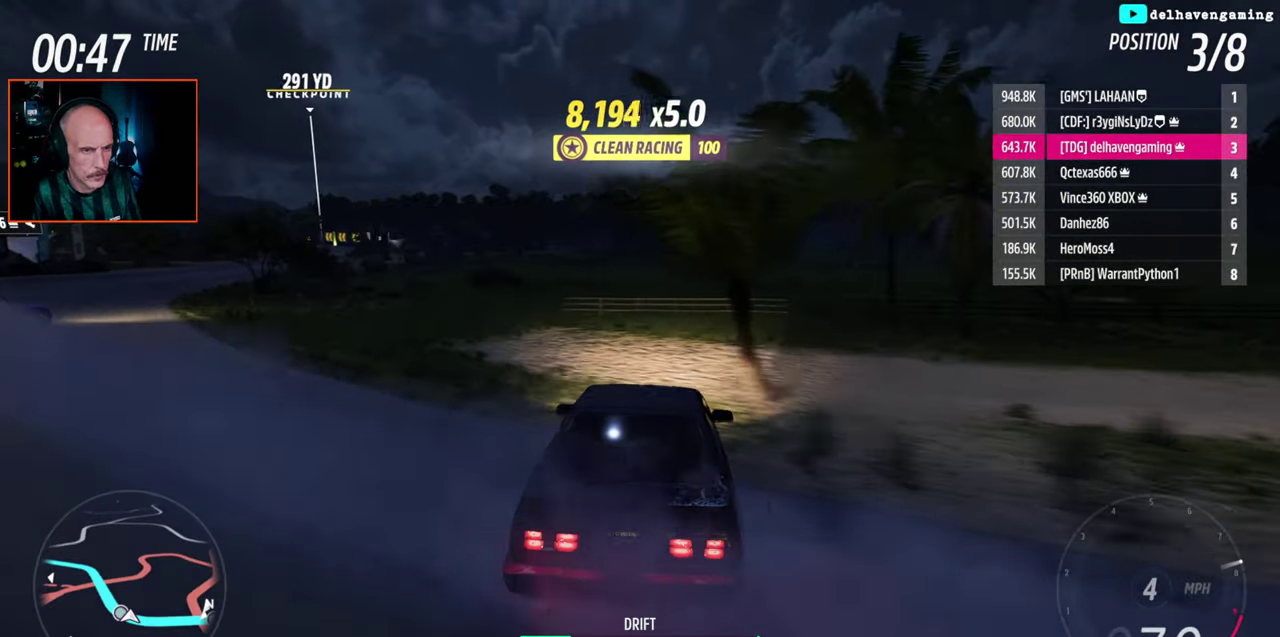
{"buttons": ["R2"], "left_stick": "center", "right_stick": "center", "events": [[167, "L1", "down"], [250, "left_stick", "up-left"], [283, "L1", "up"], [333, "left_stick", "center"]]}
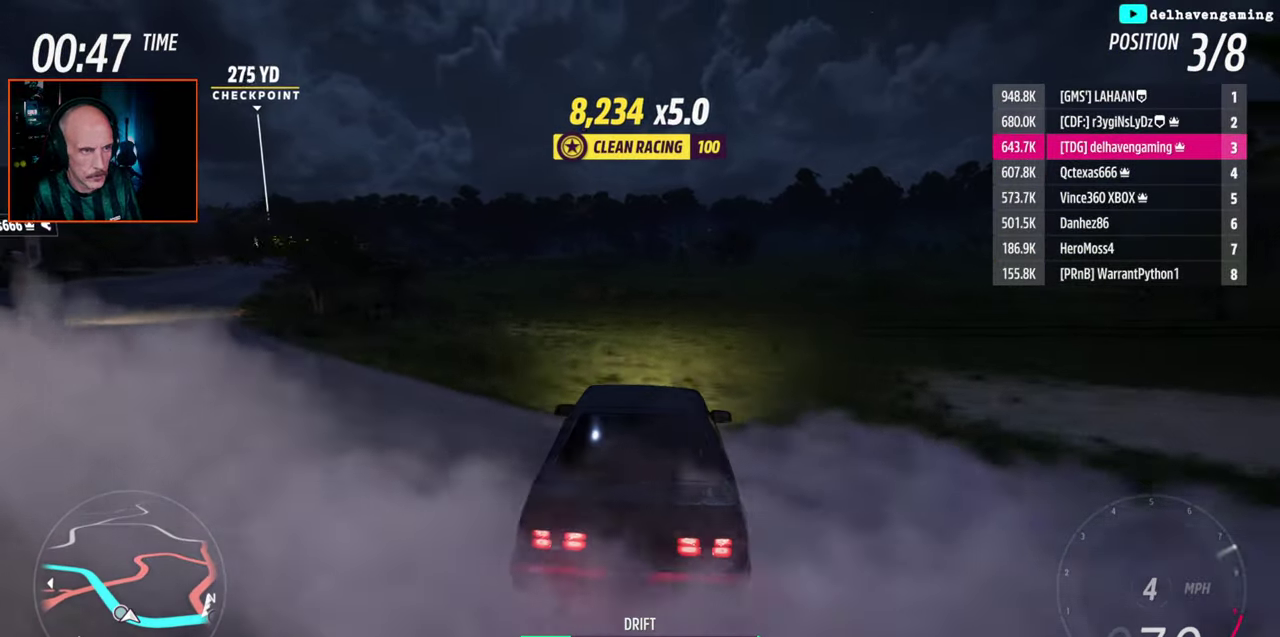
{"buttons": ["R2"], "left_stick": "center", "right_stick": "center", "events": []}
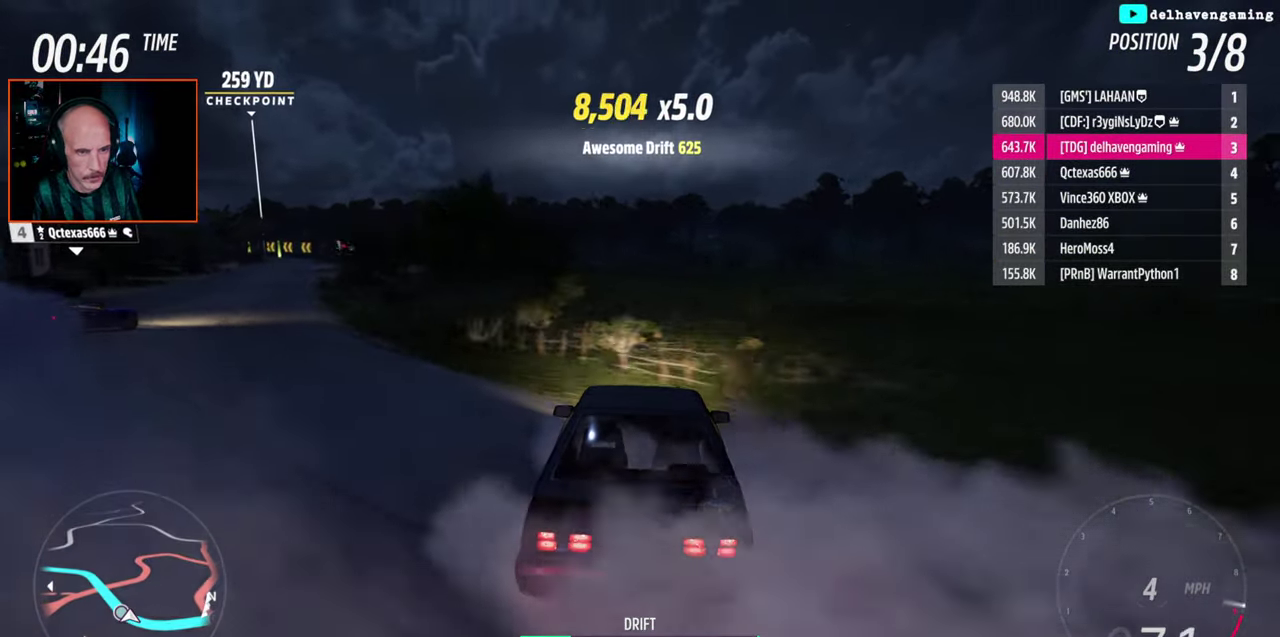
{"buttons": ["R2"], "left_stick": "center", "right_stick": "center", "events": []}
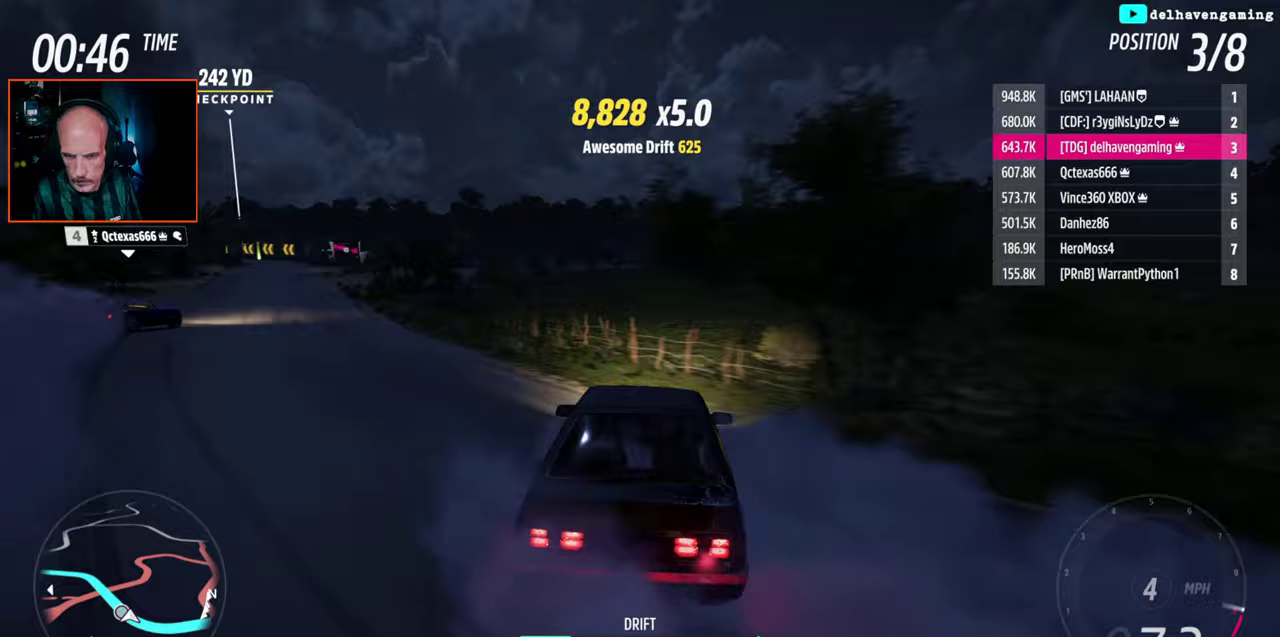
{"buttons": ["R2"], "left_stick": "up-left", "right_stick": "center", "events": [[167, "left_stick", "up-left"], [267, "CIRCLE", "down"], [283, "L1", "down"], [350, "L1", "up"], [367, "CIRCLE", "up"]]}
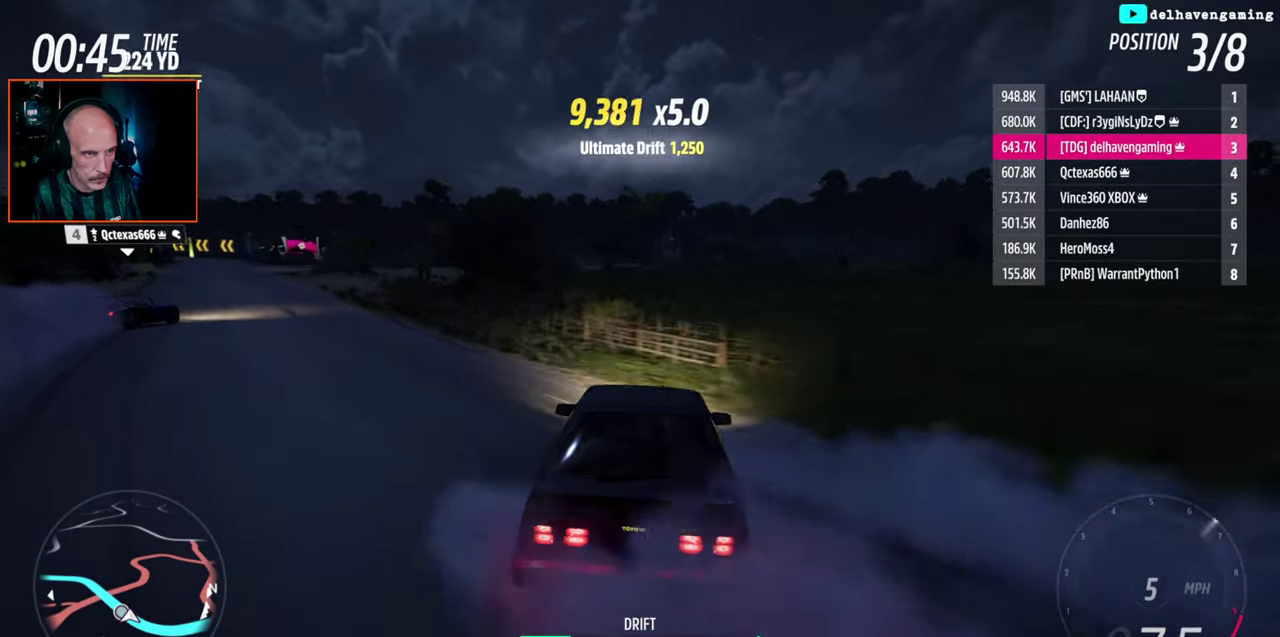
{"buttons": ["R2"], "left_stick": "center", "right_stick": "center", "events": [[67, "left_stick", "center"]]}
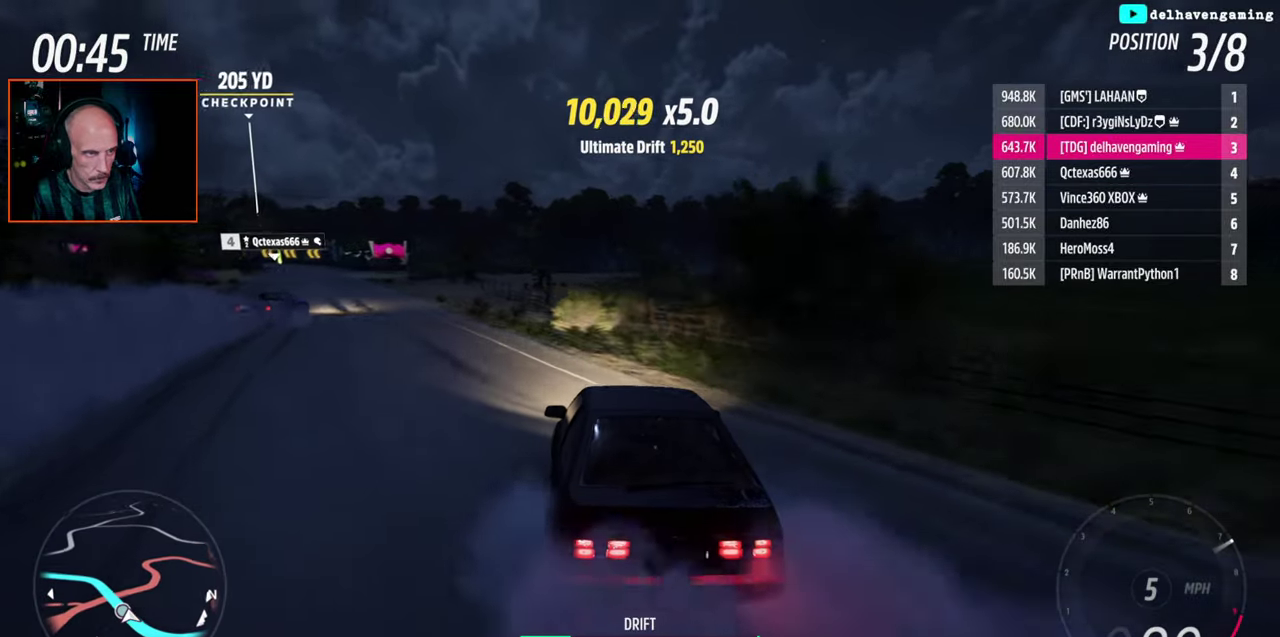
{"buttons": ["R2"], "left_stick": "center", "right_stick": "center", "events": [[200, "left_stick", "left"], [383, "left_stick", "center"]]}
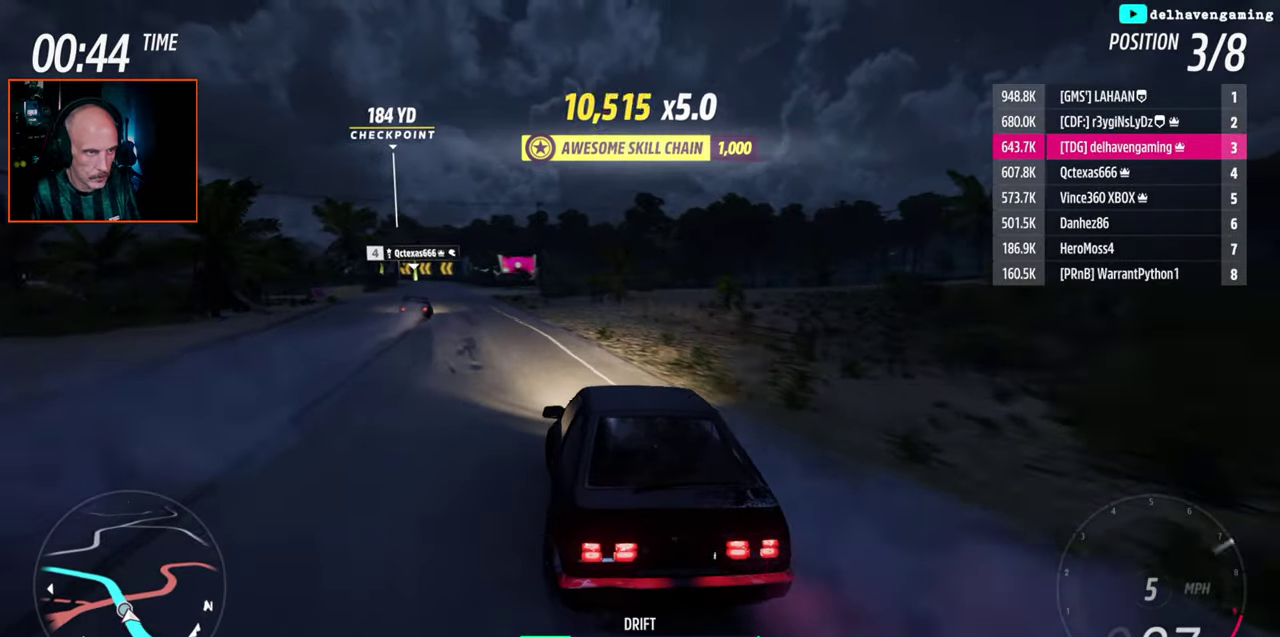
{"buttons": ["R2"], "left_stick": "center", "right_stick": "center", "events": [[300, "left_stick", "right"], [483, "left_stick", "center"]]}
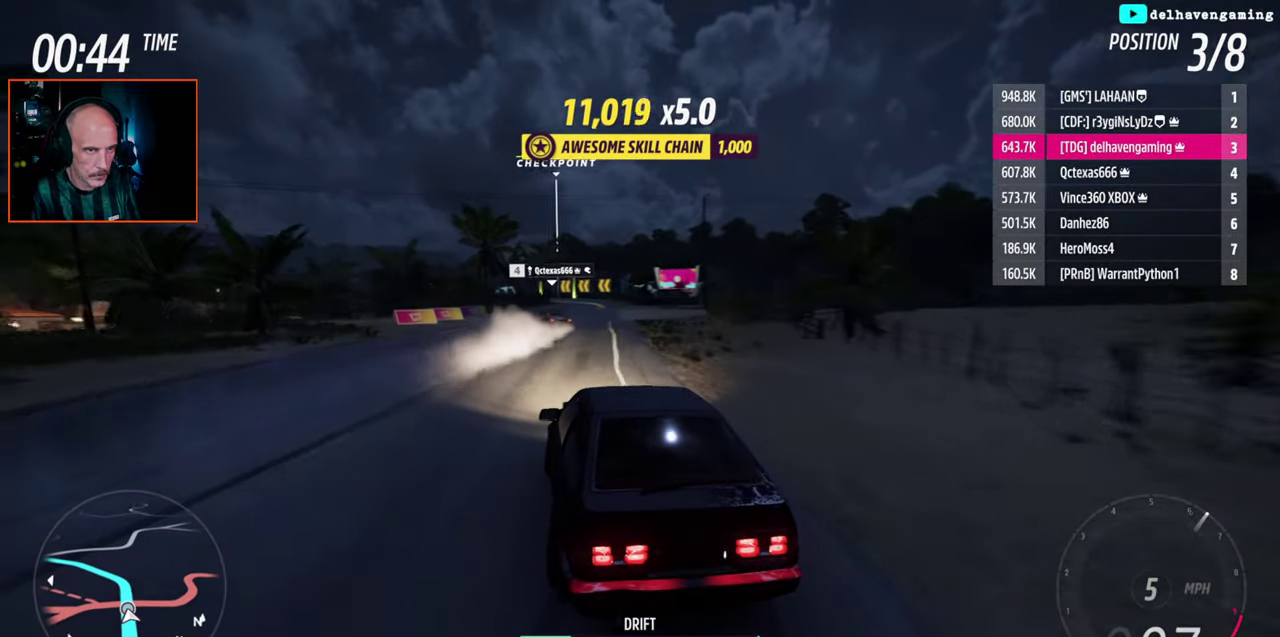
{"buttons": ["R2"], "left_stick": "center", "right_stick": "center", "events": []}
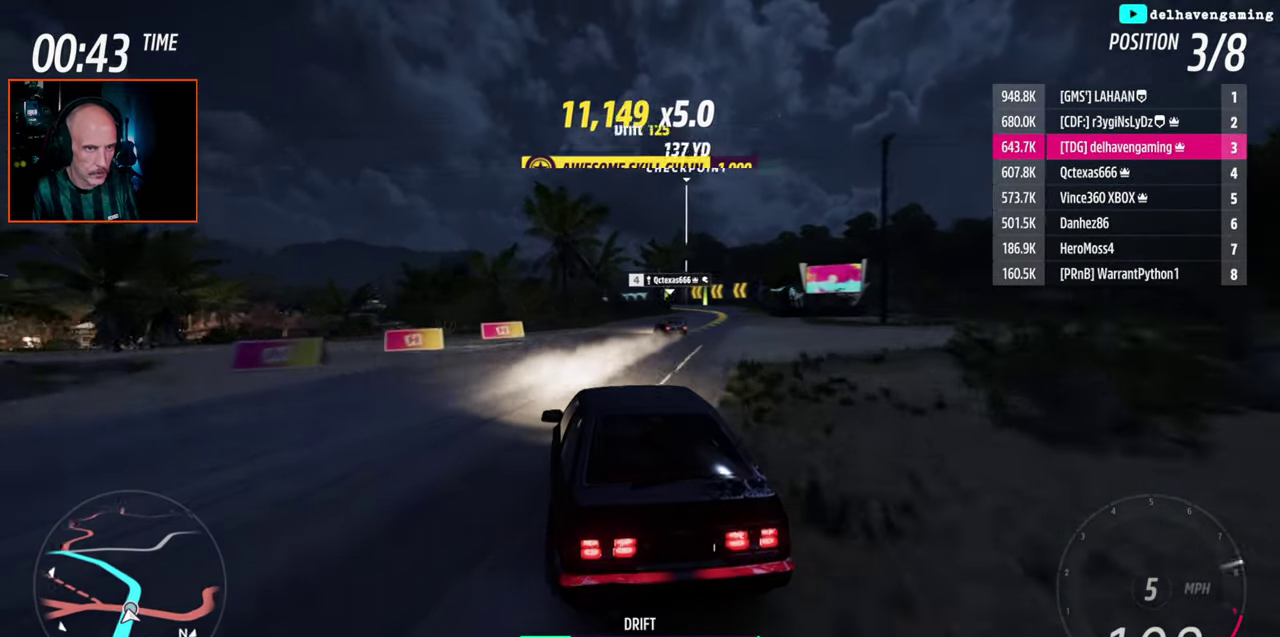
{"buttons": ["CROSS"], "left_stick": "right", "right_stick": "center", "events": [[317, "R2", "up"], [433, "CROSS", "down"], [500, "left_stick", "right"]]}
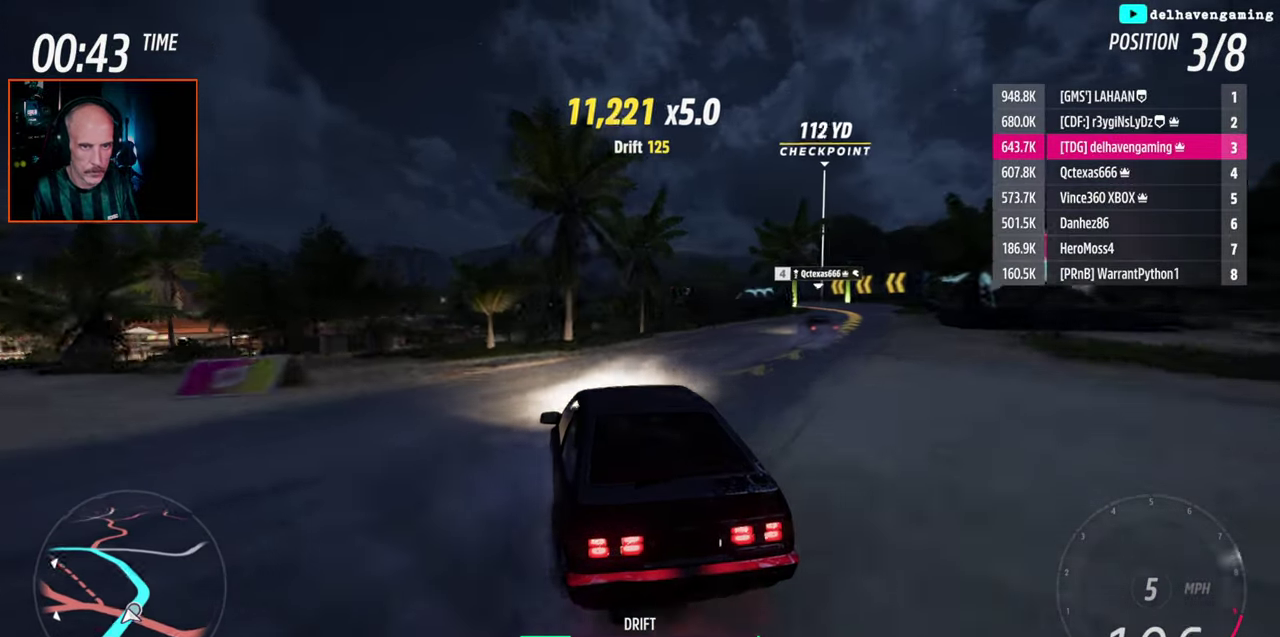
{"buttons": ["CROSS"], "left_stick": "center", "right_stick": "center", "events": [[483, "left_stick", "center"]]}
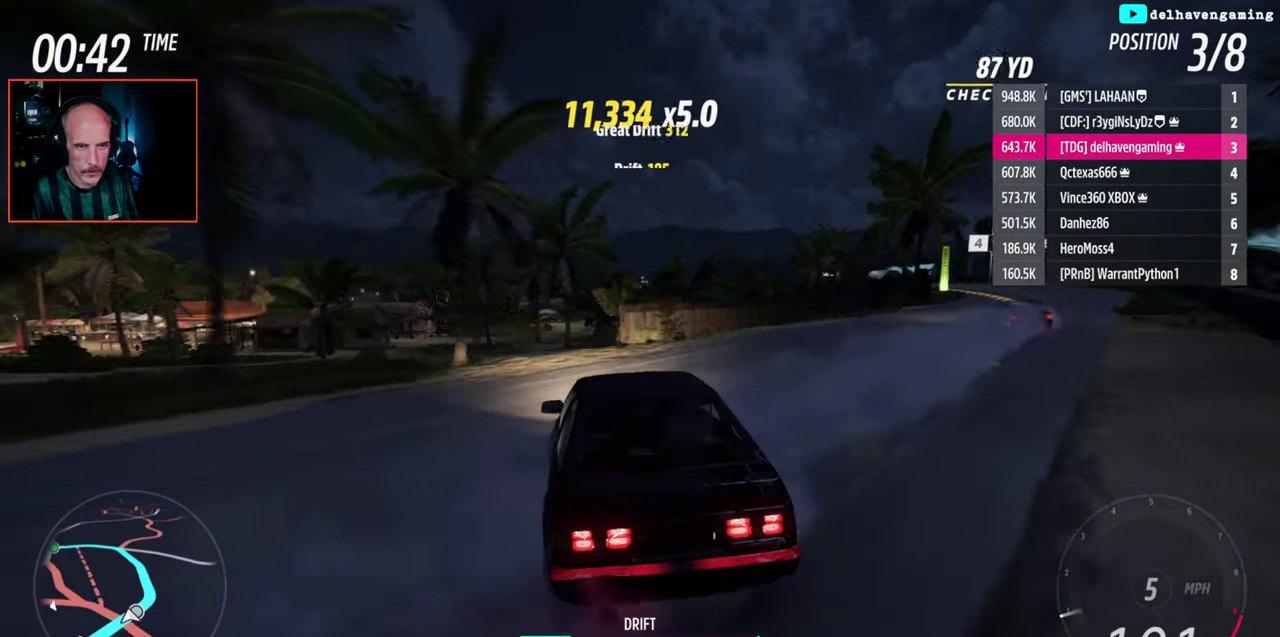
{"buttons": ["CROSS"], "left_stick": "center", "right_stick": "center", "events": [[267, "left_stick", "right"], [450, "left_stick", "center"]]}
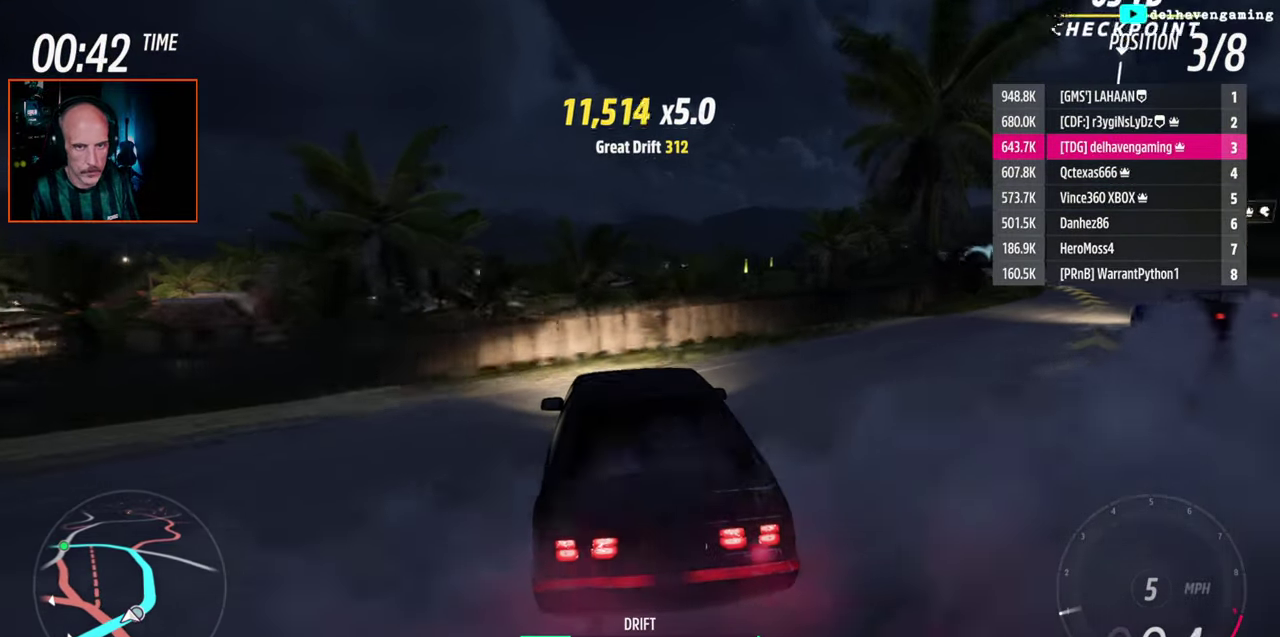
{"buttons": ["R2"], "left_stick": "right", "right_stick": "center", "events": [[83, "CROSS", "up"], [83, "SQUARE", "down"], [150, "L1", "down"], [217, "SQUARE", "up"], [283, "L1", "up"], [300, "R2", "down"], [467, "left_stick", "right"]]}
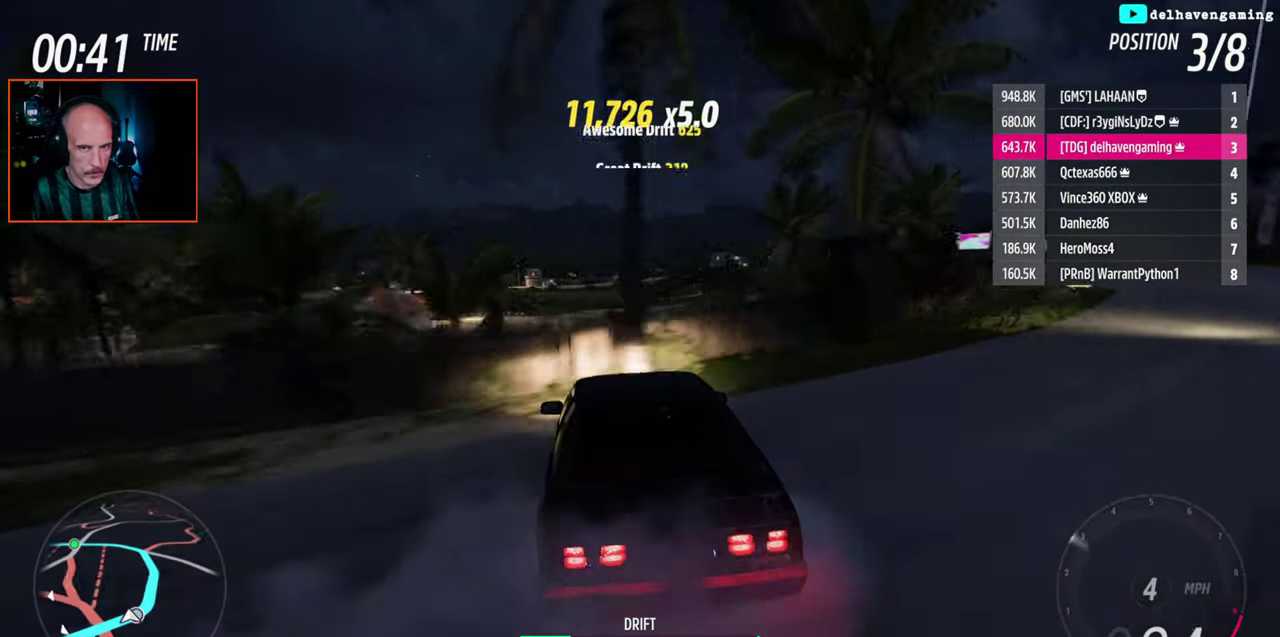
{"buttons": ["R2"], "left_stick": "center", "right_stick": "center", "events": [[100, "L1", "down"], [233, "L1", "up"], [333, "left_stick", "center"]]}
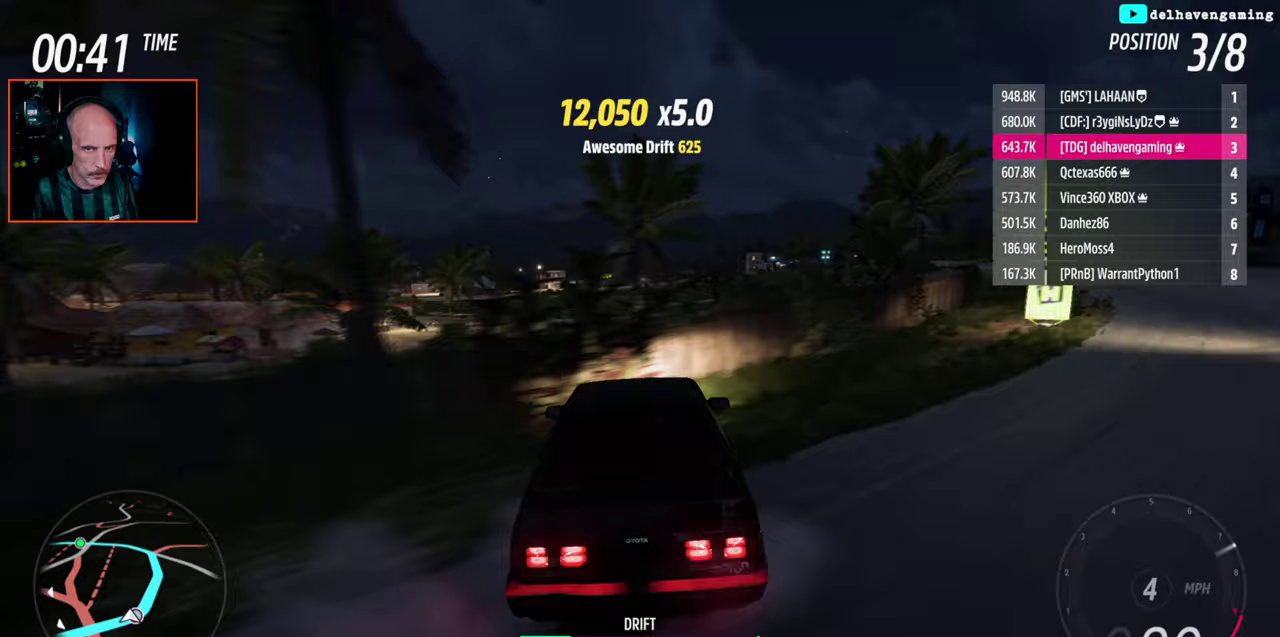
{"buttons": ["R2"], "left_stick": "center", "right_stick": "center", "events": []}
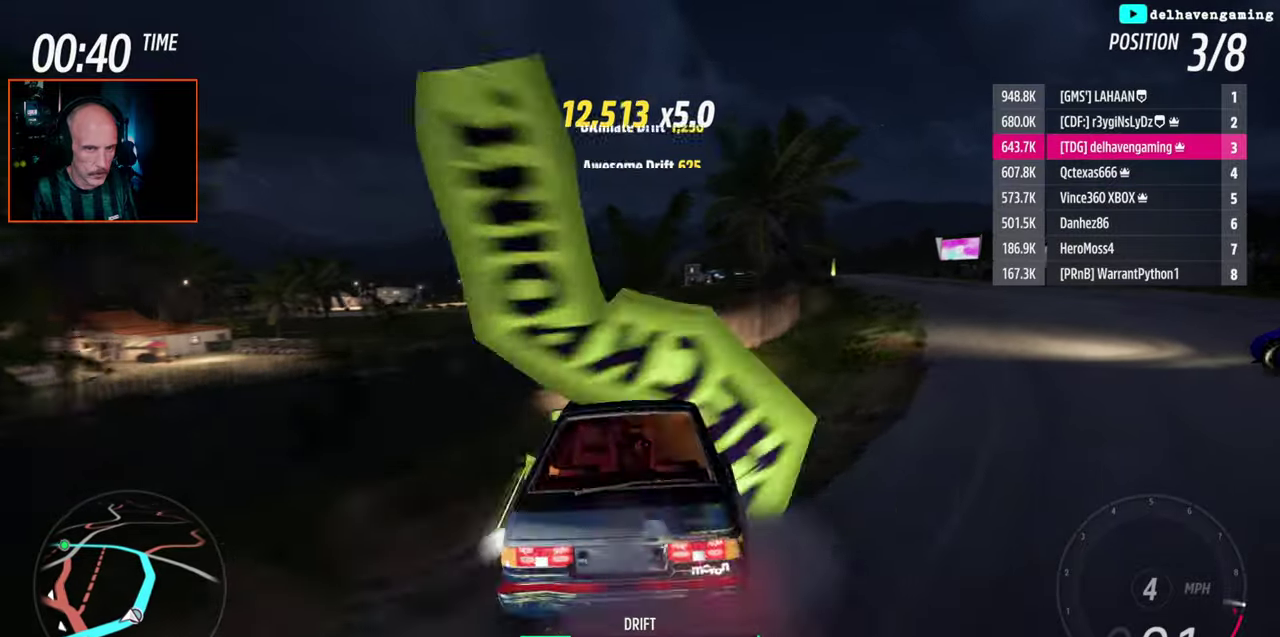
{"buttons": ["CROSS", "R2"], "left_stick": "up-left", "right_stick": "center", "events": [[317, "CROSS", "down"], [333, "left_stick", "up-left"], [417, "CROSS", "up"], [417, "L1", "down"], [483, "L1", "up"], [500, "CROSS", "down"]]}
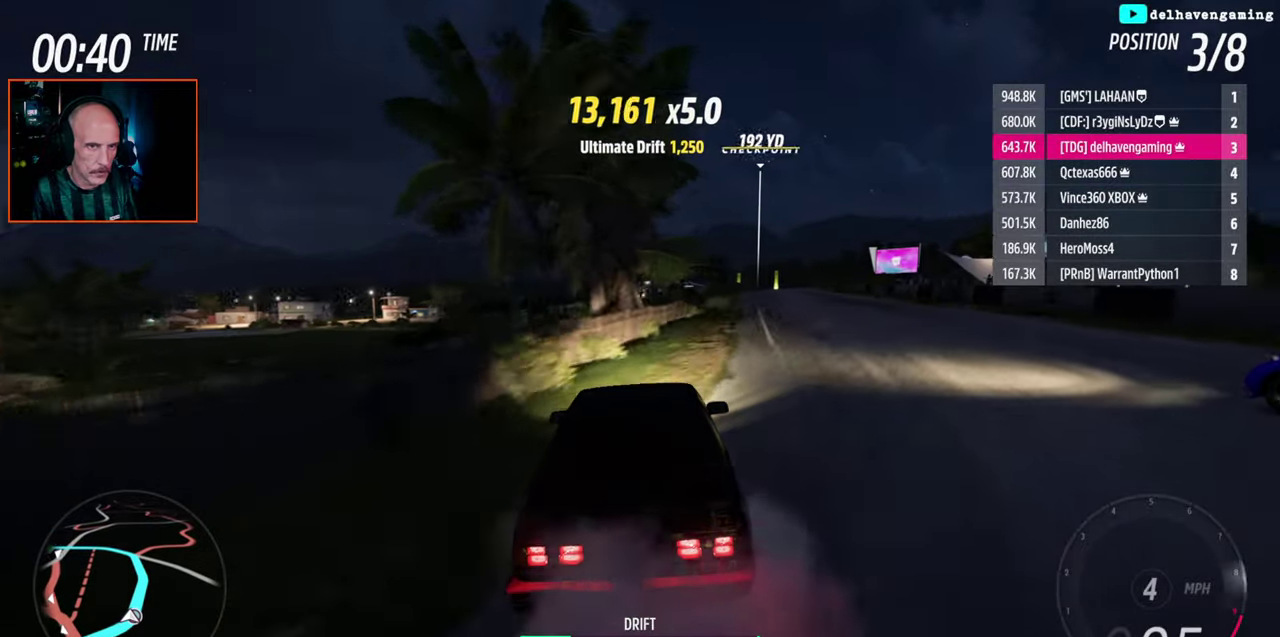
{"buttons": ["R2"], "left_stick": "center", "right_stick": "center", "events": [[100, "CROSS", "up"], [150, "L1", "down"], [233, "left_stick", "center"], [267, "L1", "up"]]}
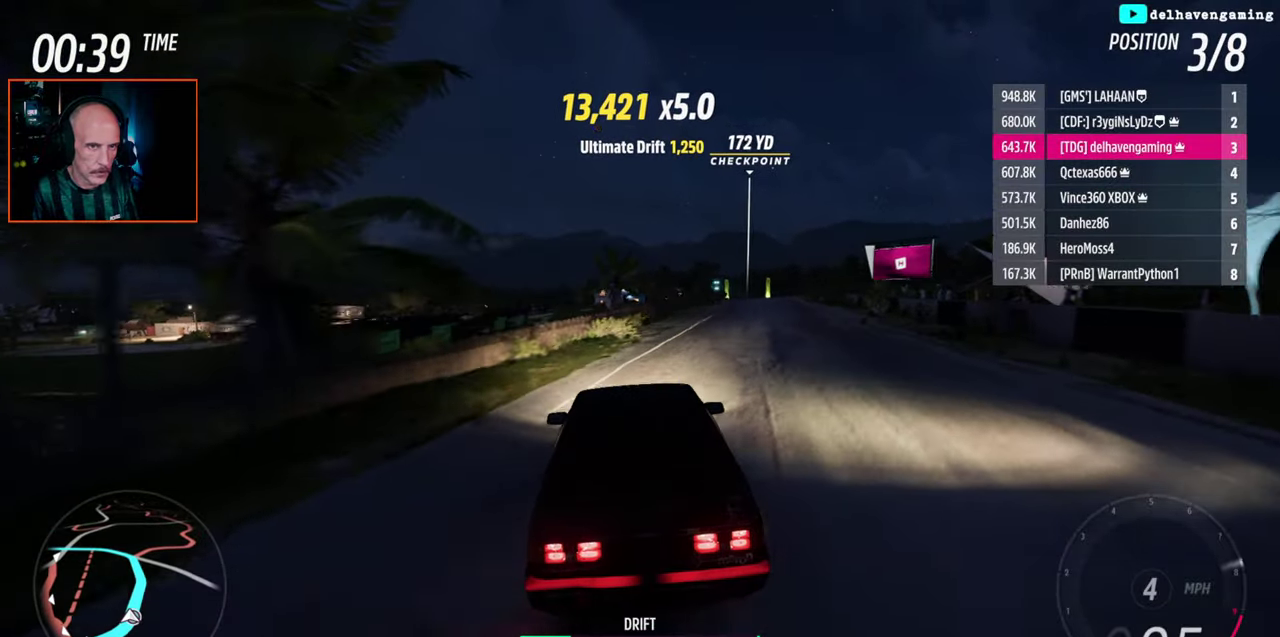
{"buttons": ["R2"], "left_stick": "right", "right_stick": "center", "events": [[433, "left_stick", "right"]]}